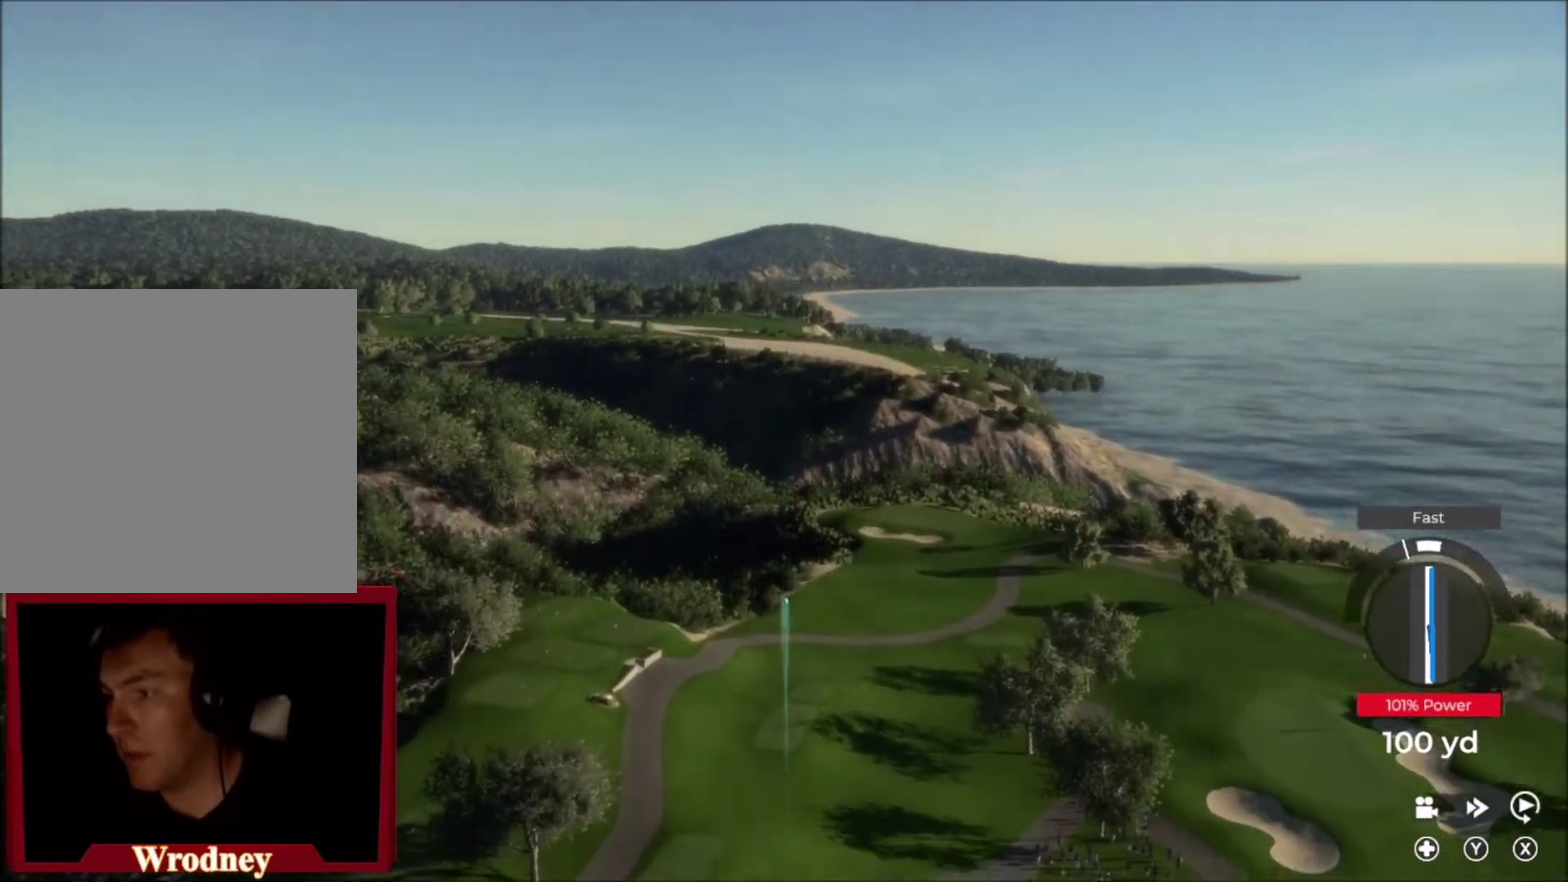
Gameplay with a controller (Xbox layout); each line is a JSON object with the inputs held at the frame after it. "events" lists button and stick changes between this image and that frame as [ms after this image, input, new state], when the widget could be followed in between. Not read: L2.
{"buttons": [], "left_stick": "right", "right_stick": "center", "events": []}
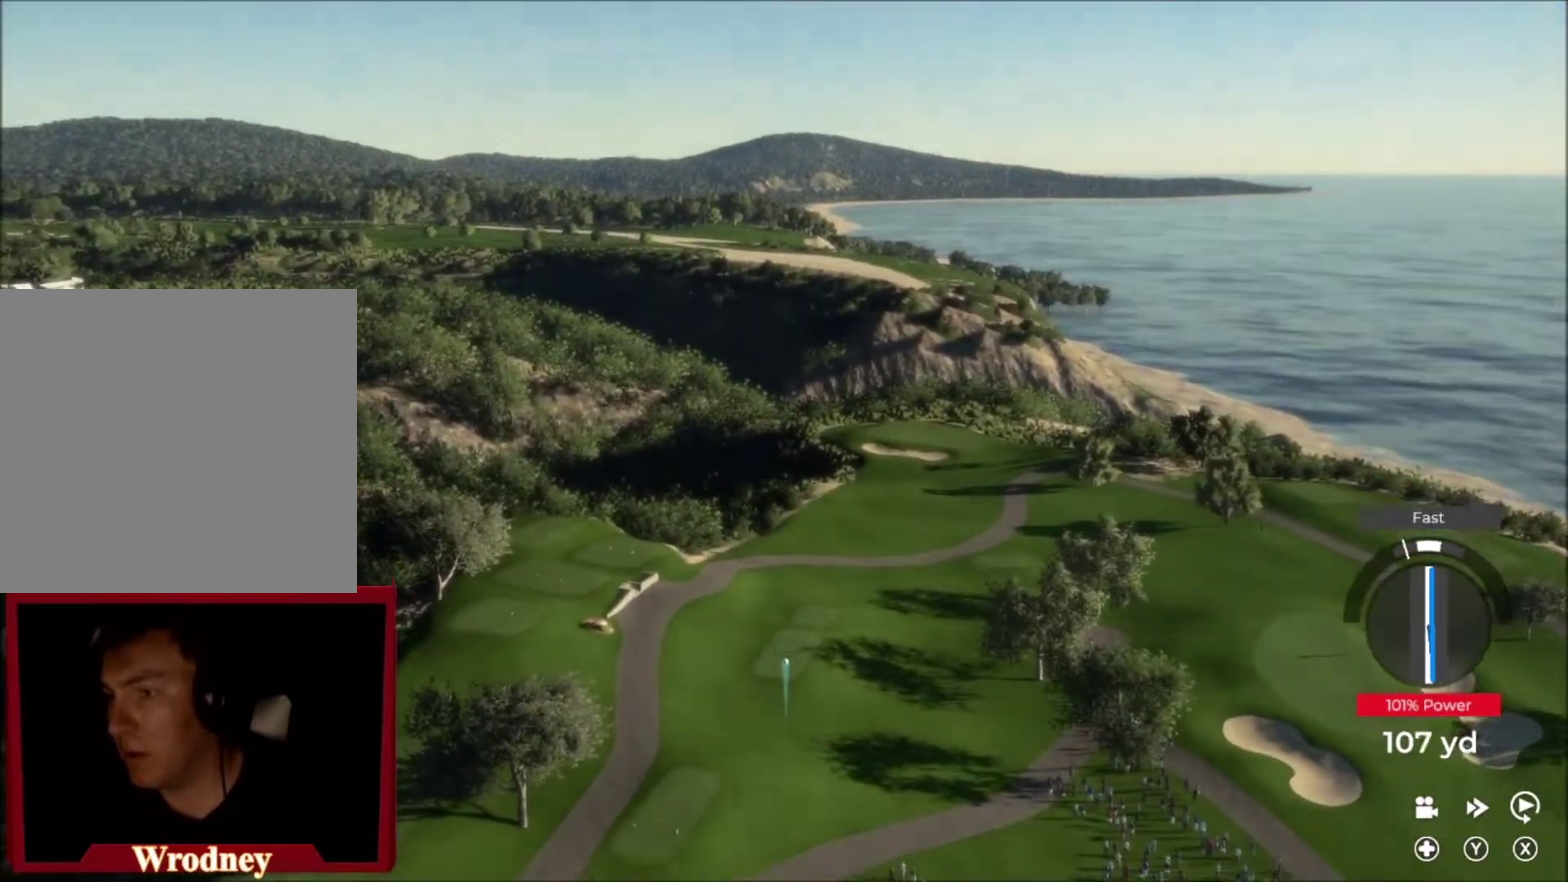
{"buttons": [], "left_stick": "right", "right_stick": "center", "events": []}
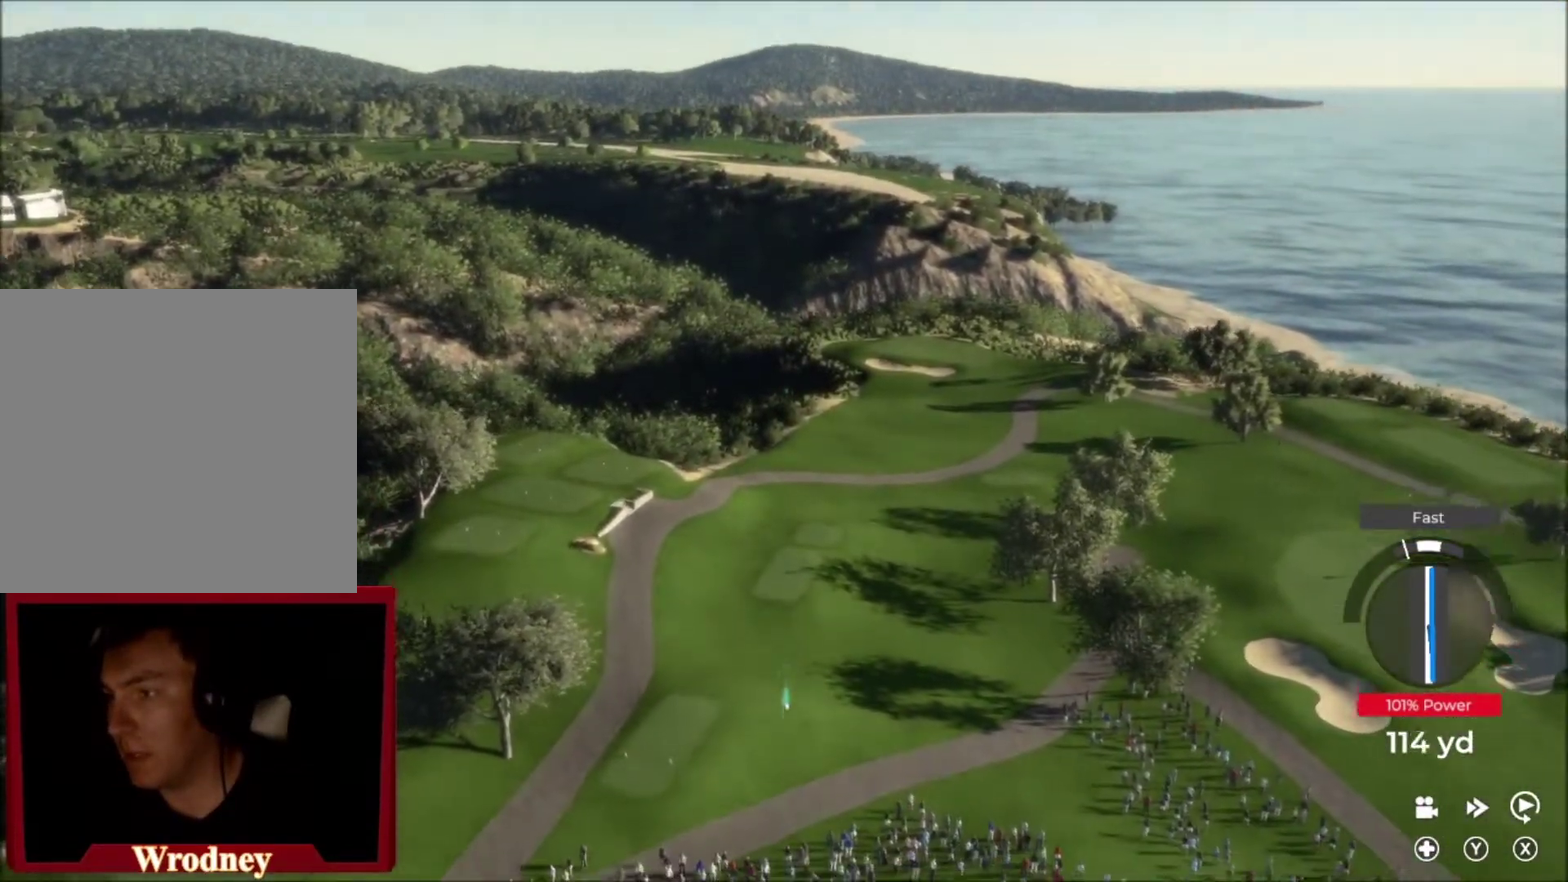
{"buttons": [], "left_stick": "right", "right_stick": "center", "events": []}
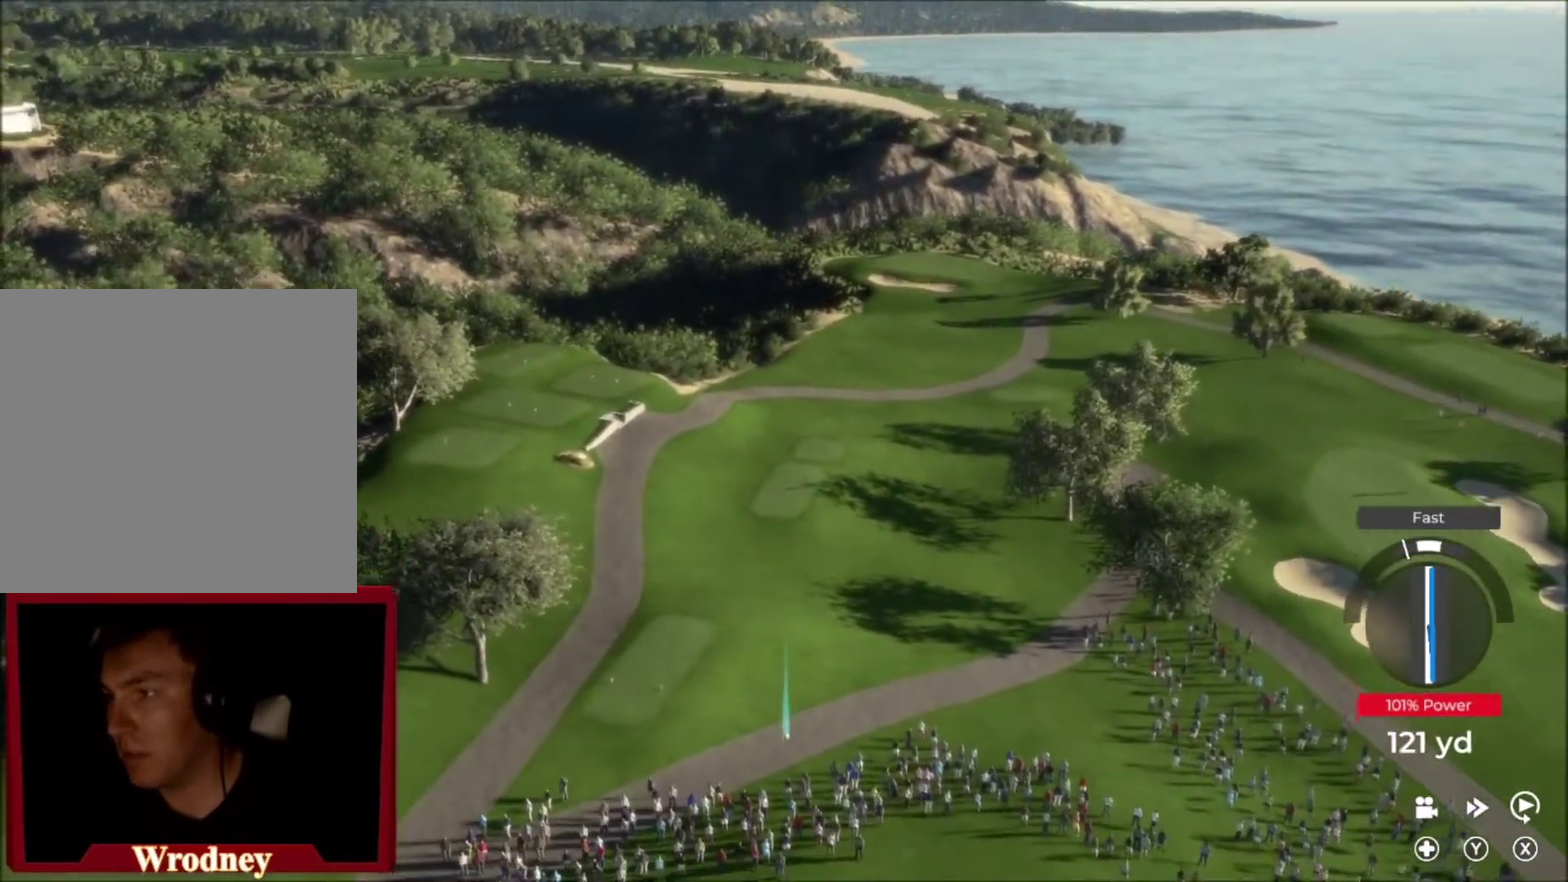
{"buttons": [], "left_stick": "right", "right_stick": "center", "events": []}
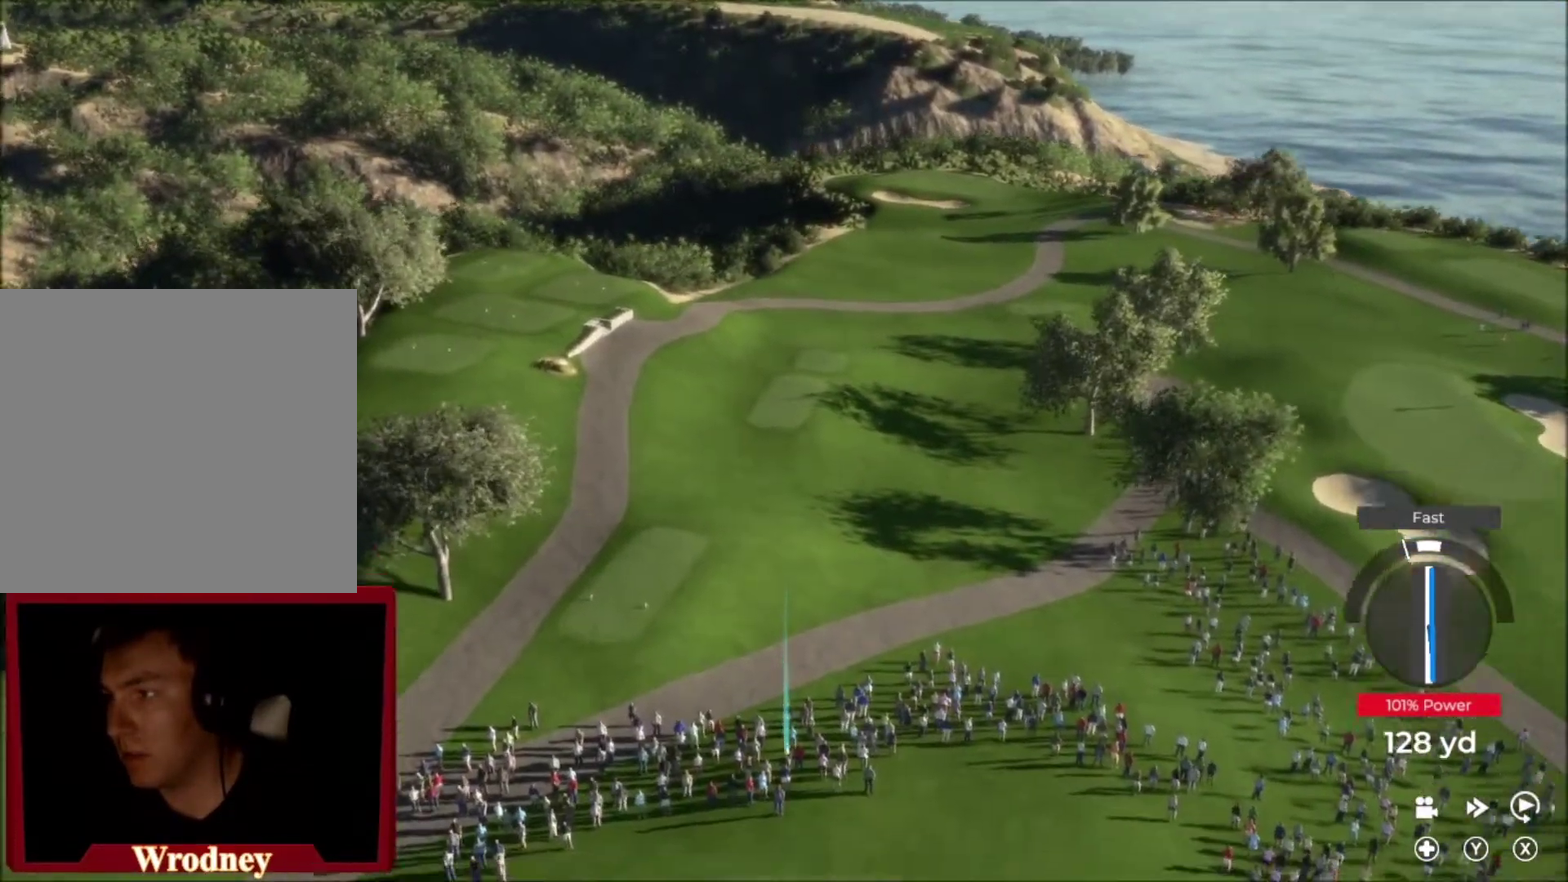
{"buttons": [], "left_stick": "down-right", "right_stick": "center", "events": [[234, "left_stick", "down-right"]]}
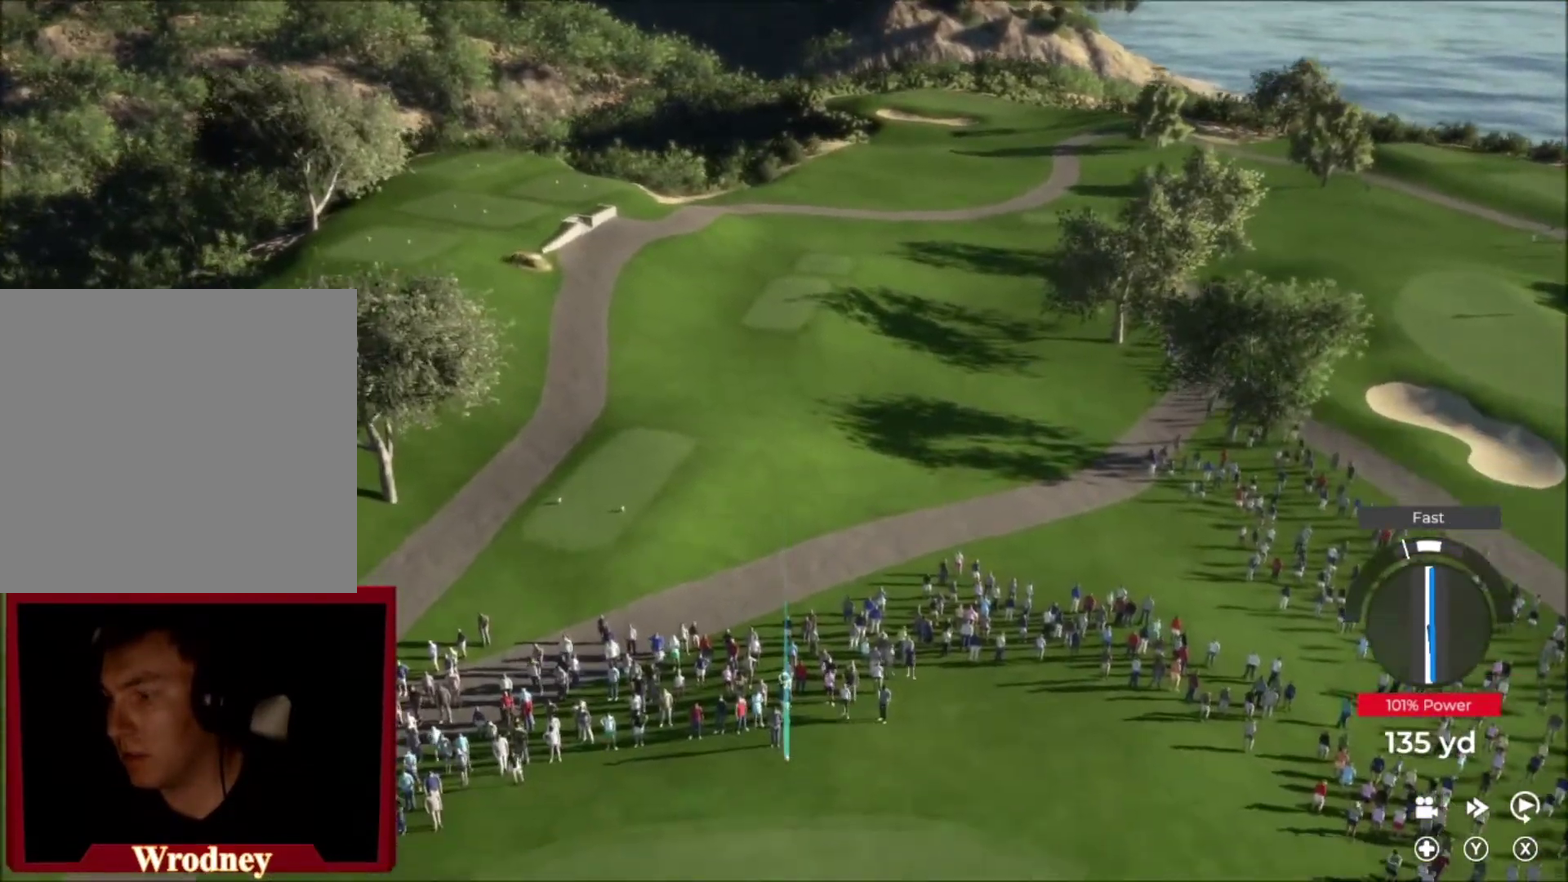
{"buttons": [], "left_stick": "down-right", "right_stick": "center", "events": [[300, "Y", "down"], [467, "Y", "up"]]}
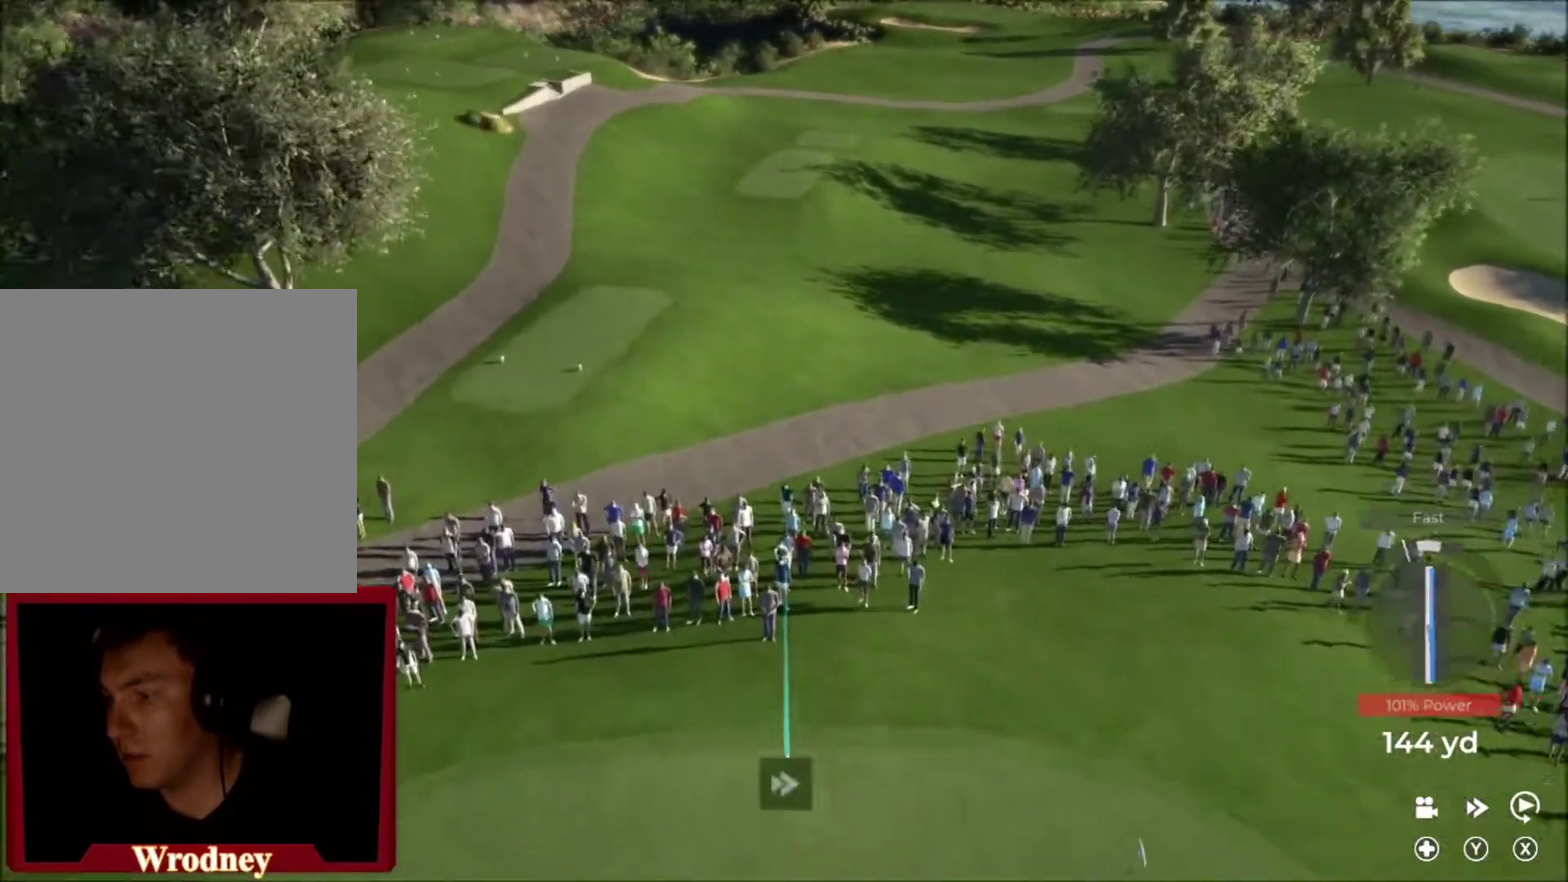
{"buttons": [], "left_stick": "down-right", "right_stick": "center", "events": []}
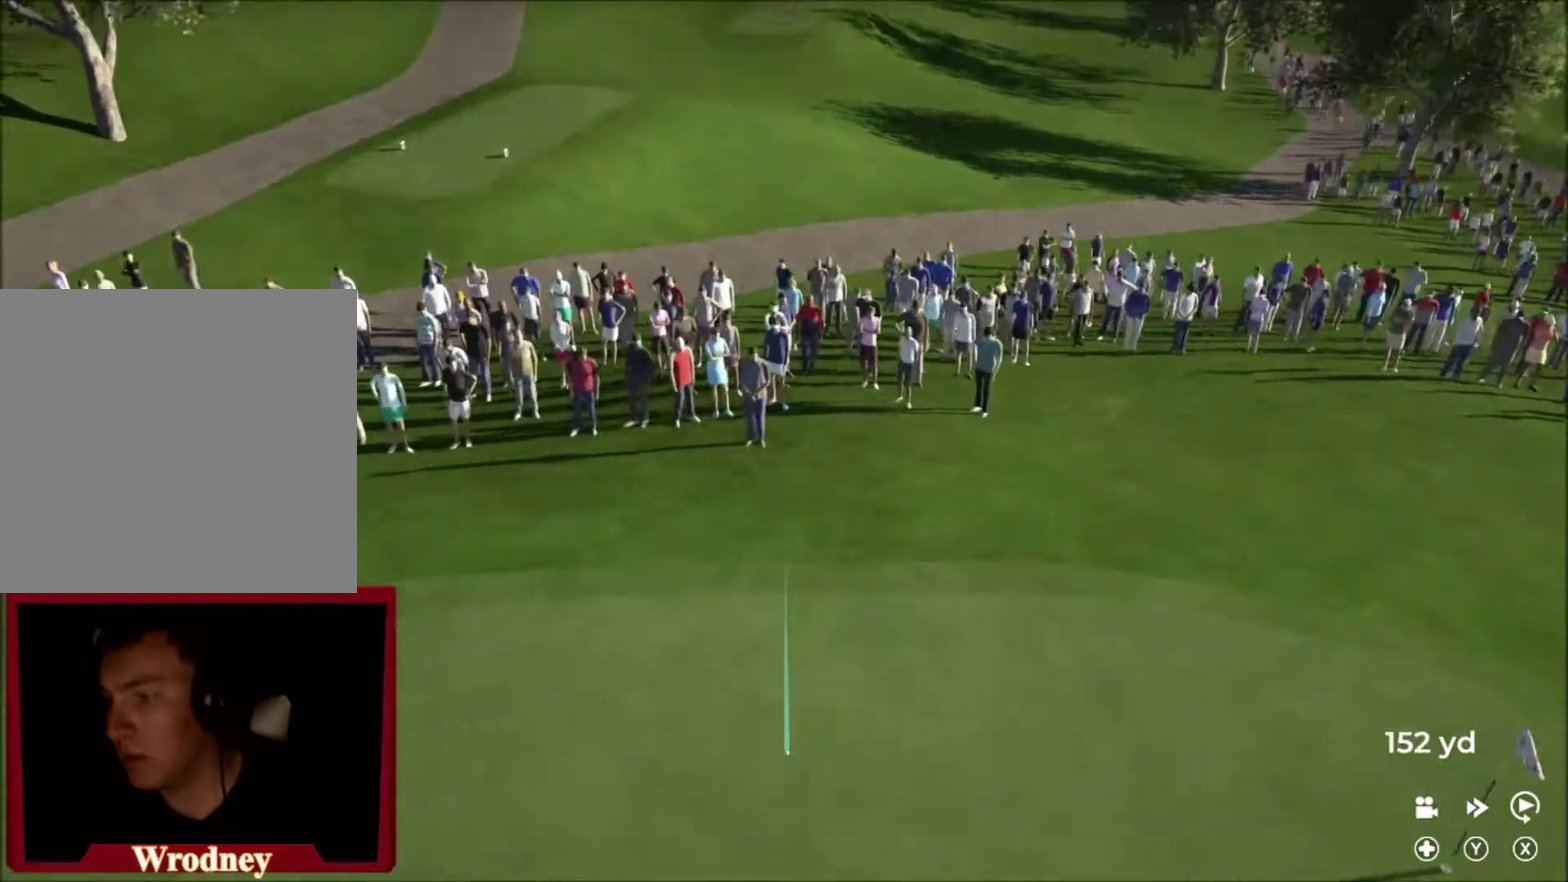
{"buttons": [], "left_stick": "down-right", "right_stick": "center", "events": []}
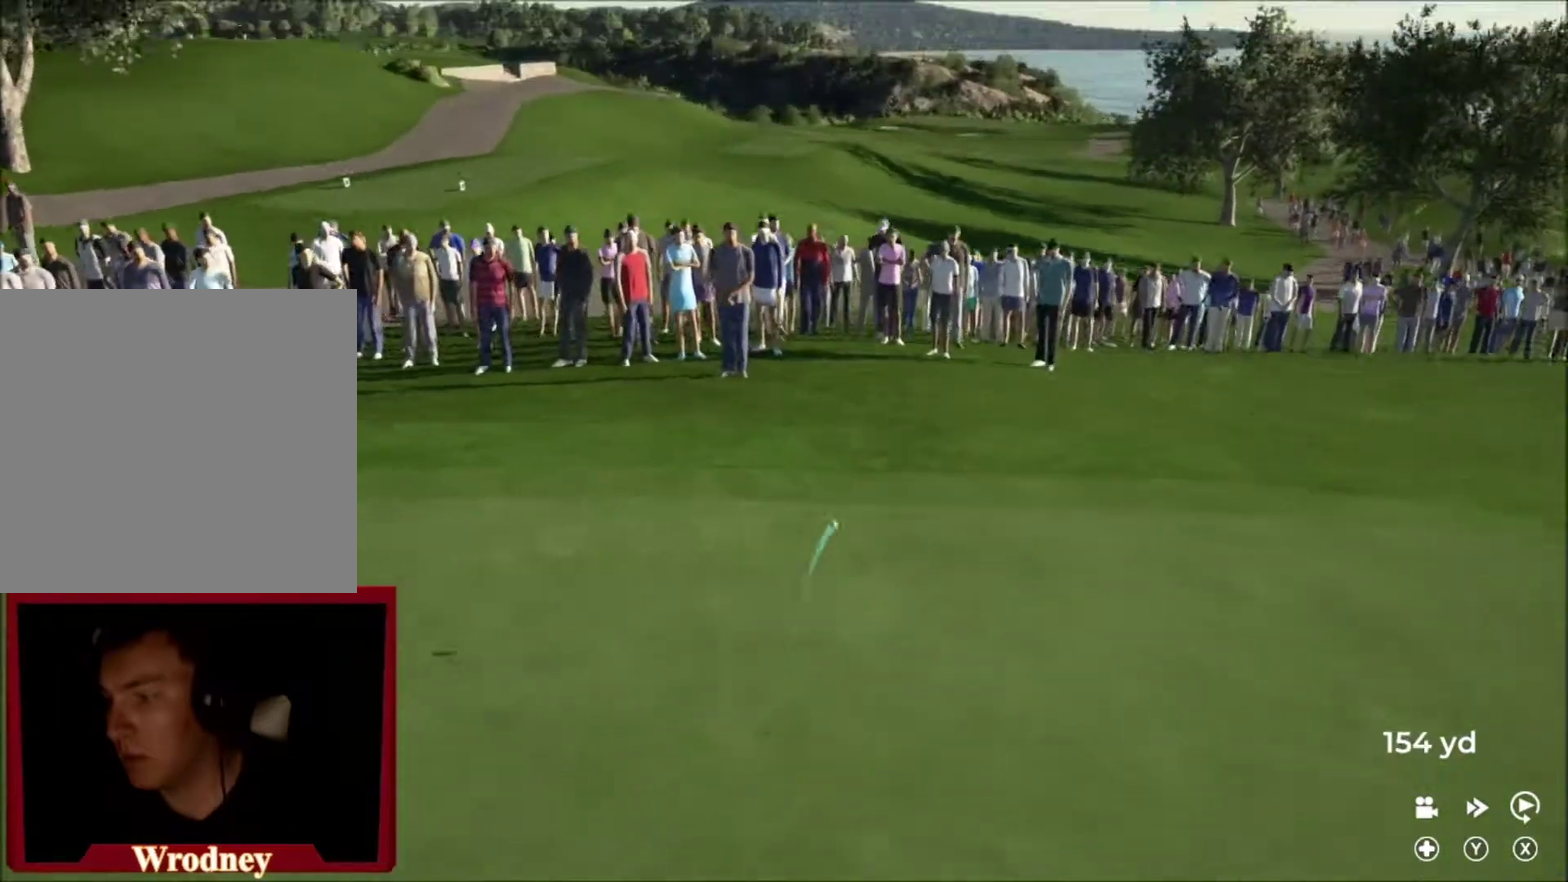
{"buttons": [], "left_stick": "down-right", "right_stick": "center", "events": []}
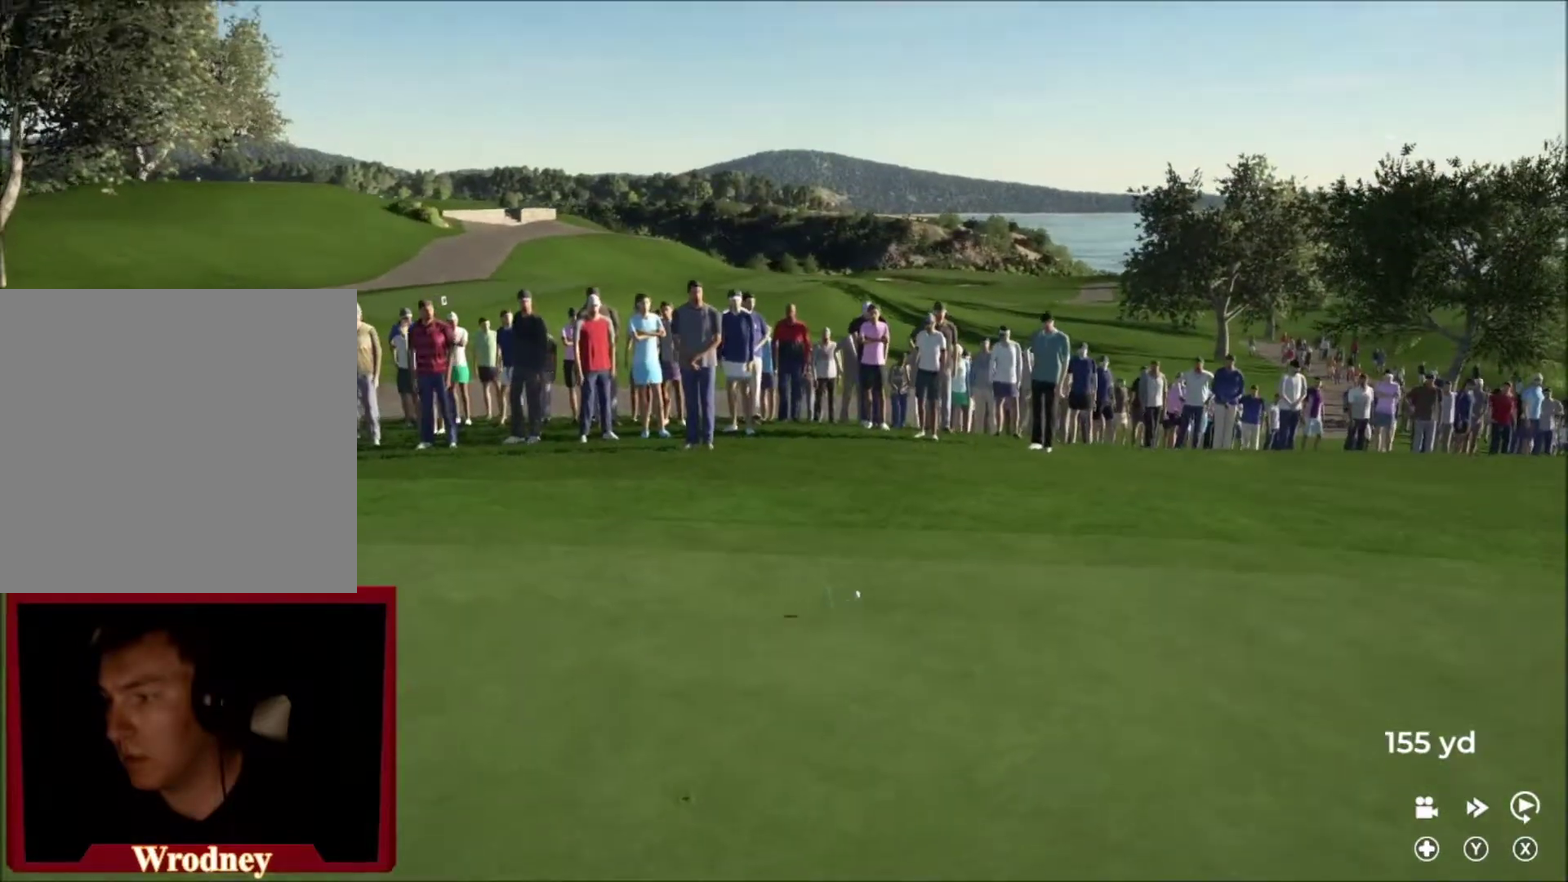
{"buttons": [], "left_stick": "down-right", "right_stick": "center", "events": []}
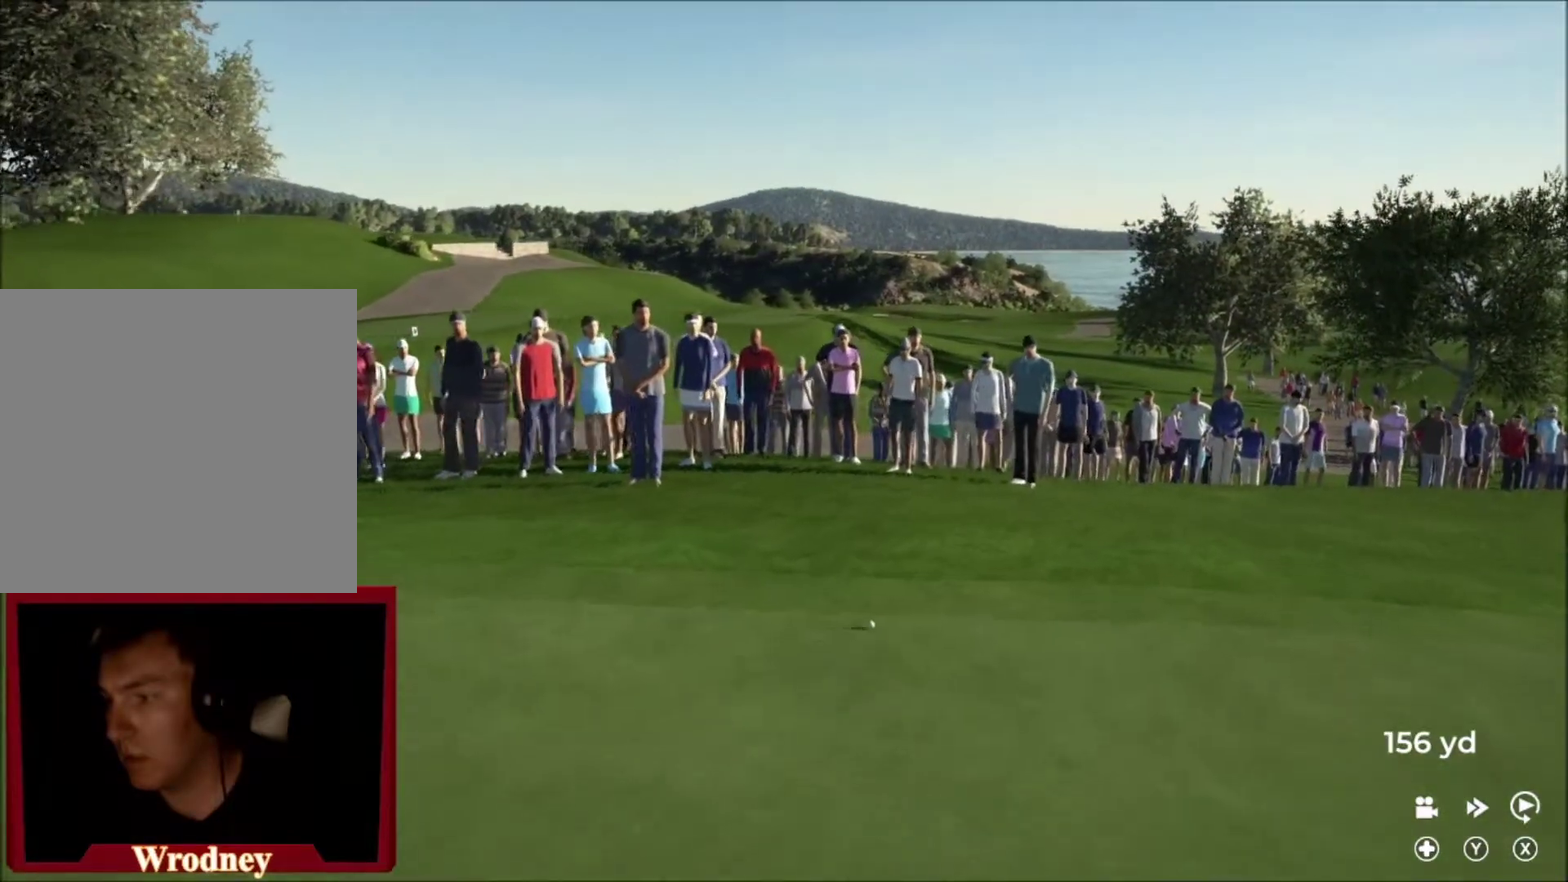
{"buttons": [], "left_stick": "down-right", "right_stick": "center", "events": []}
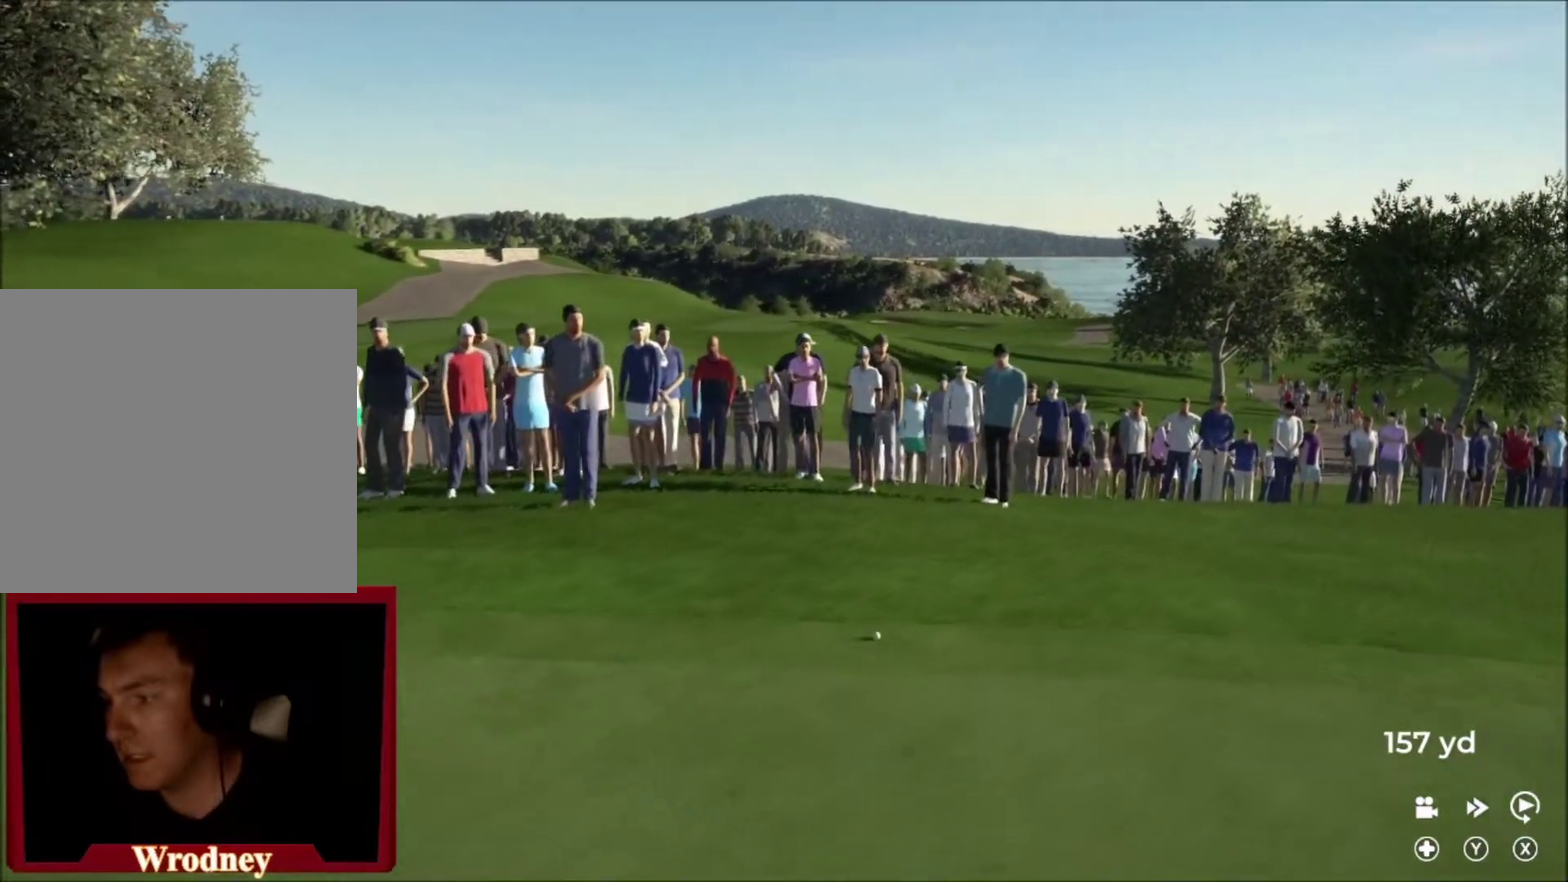
{"buttons": [], "left_stick": "down-right", "right_stick": "center", "events": []}
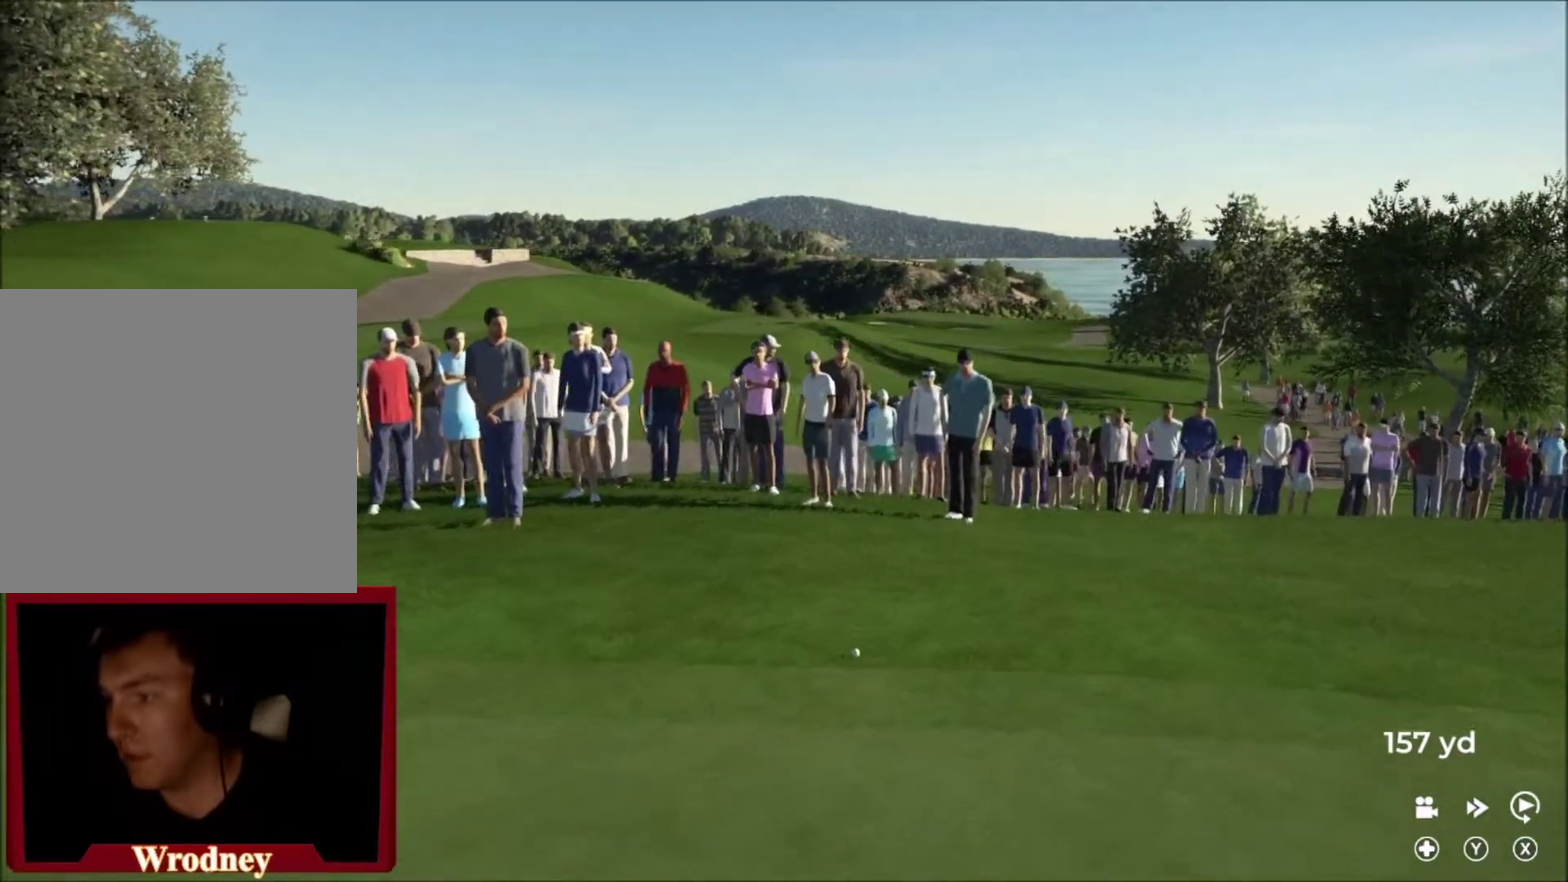
{"buttons": ["Y"], "left_stick": "center", "right_stick": "center", "events": [[200, "left_stick", "center"], [334, "Y", "down"]]}
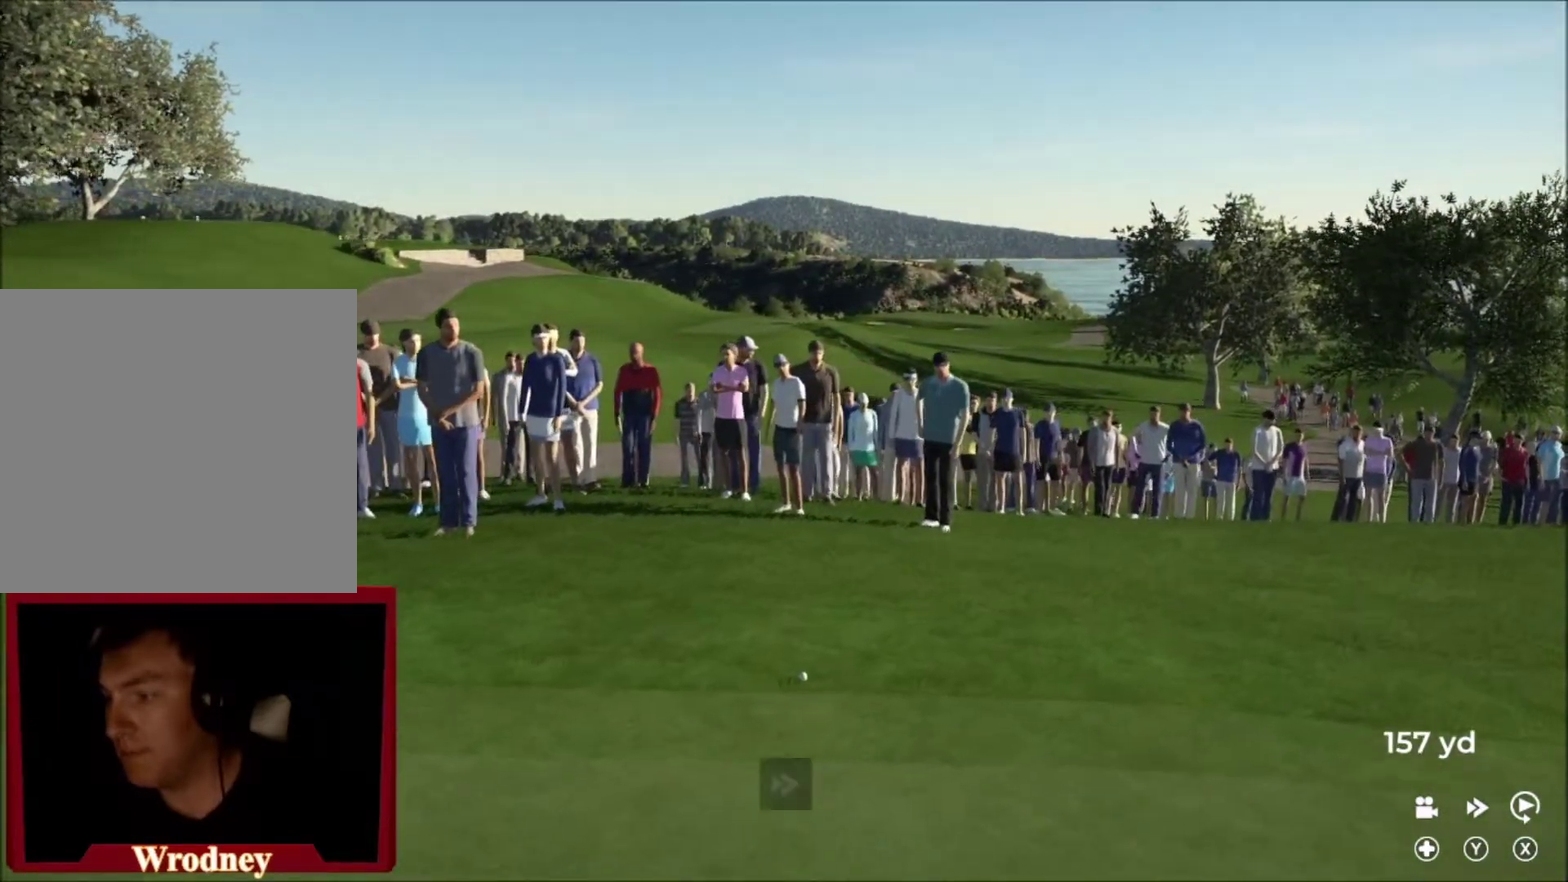
{"buttons": ["A"], "left_stick": "right", "right_stick": "center", "events": [[233, "Y", "up"], [233, "left_stick", "right"], [467, "A", "down"]]}
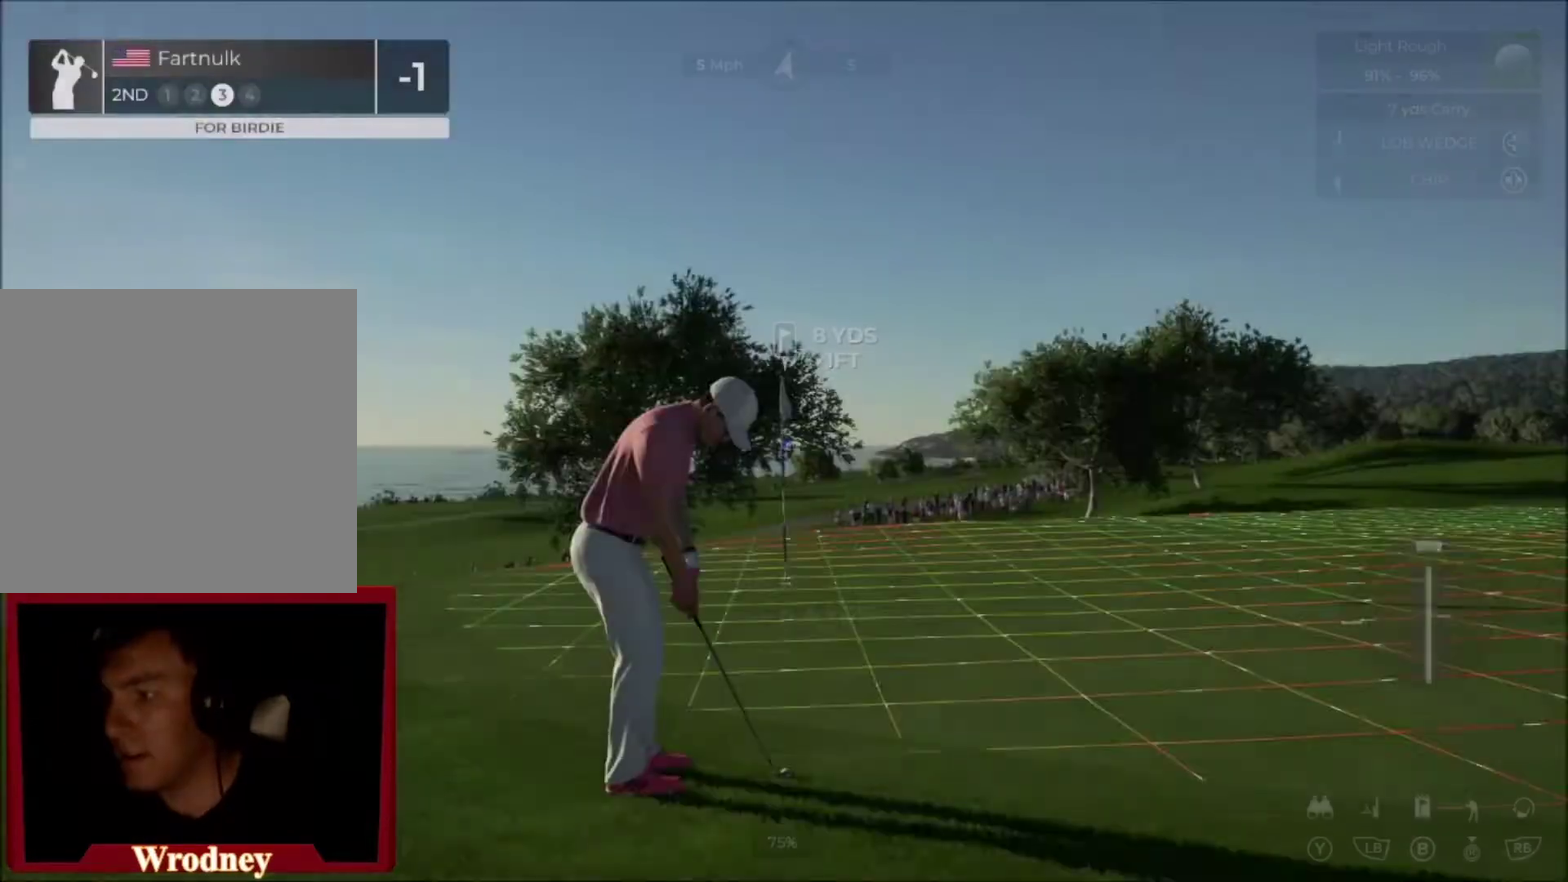
{"buttons": [], "left_stick": "right", "right_stick": "center", "events": [[67, "A", "up"]]}
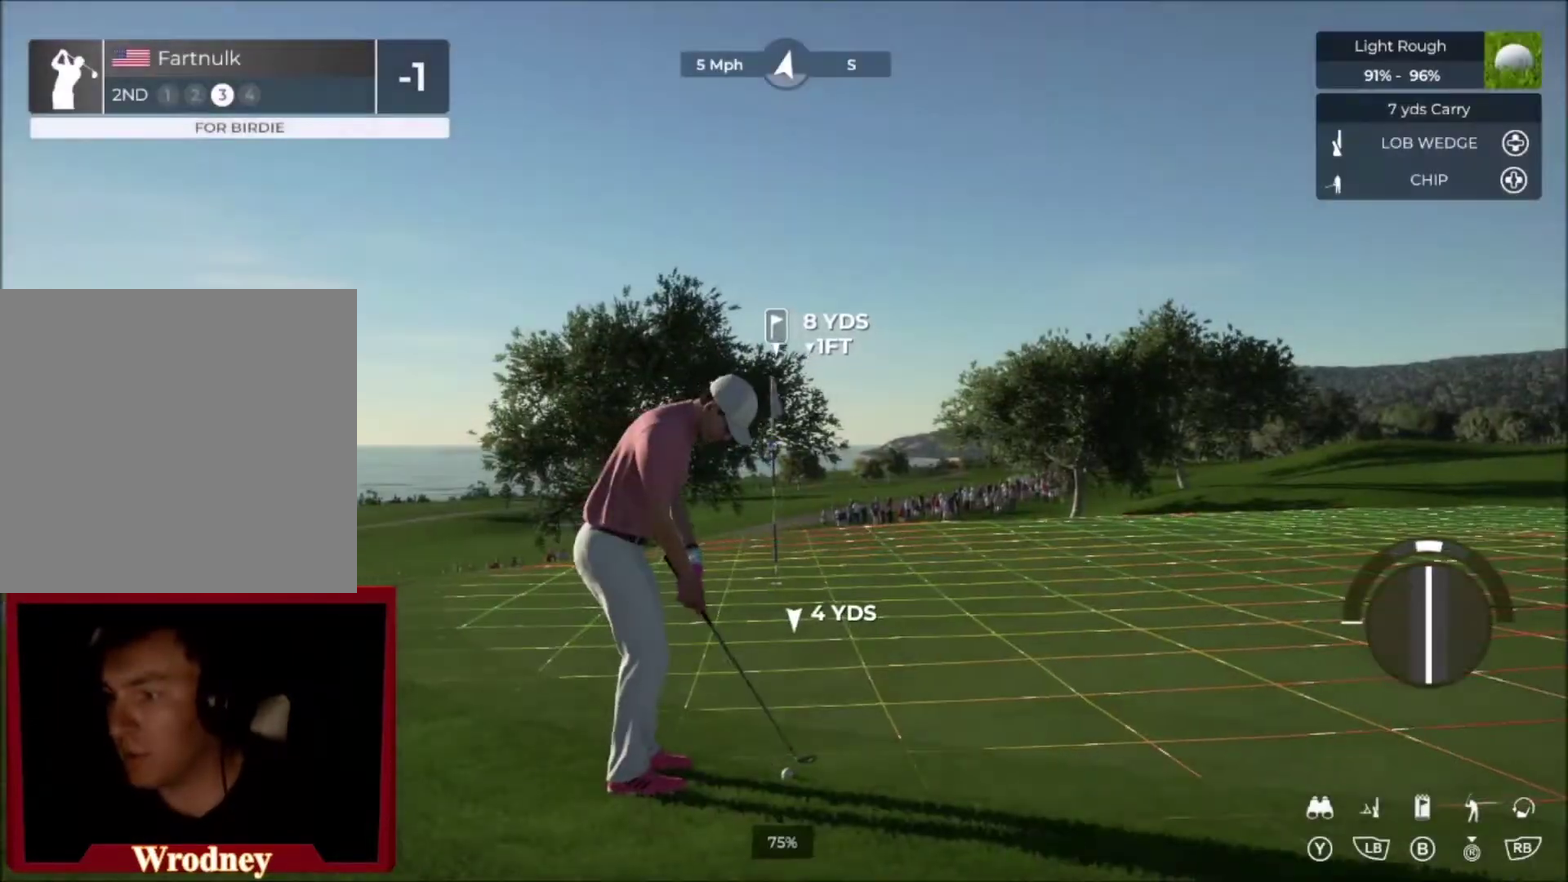
{"buttons": [], "left_stick": "right", "right_stick": "center", "events": []}
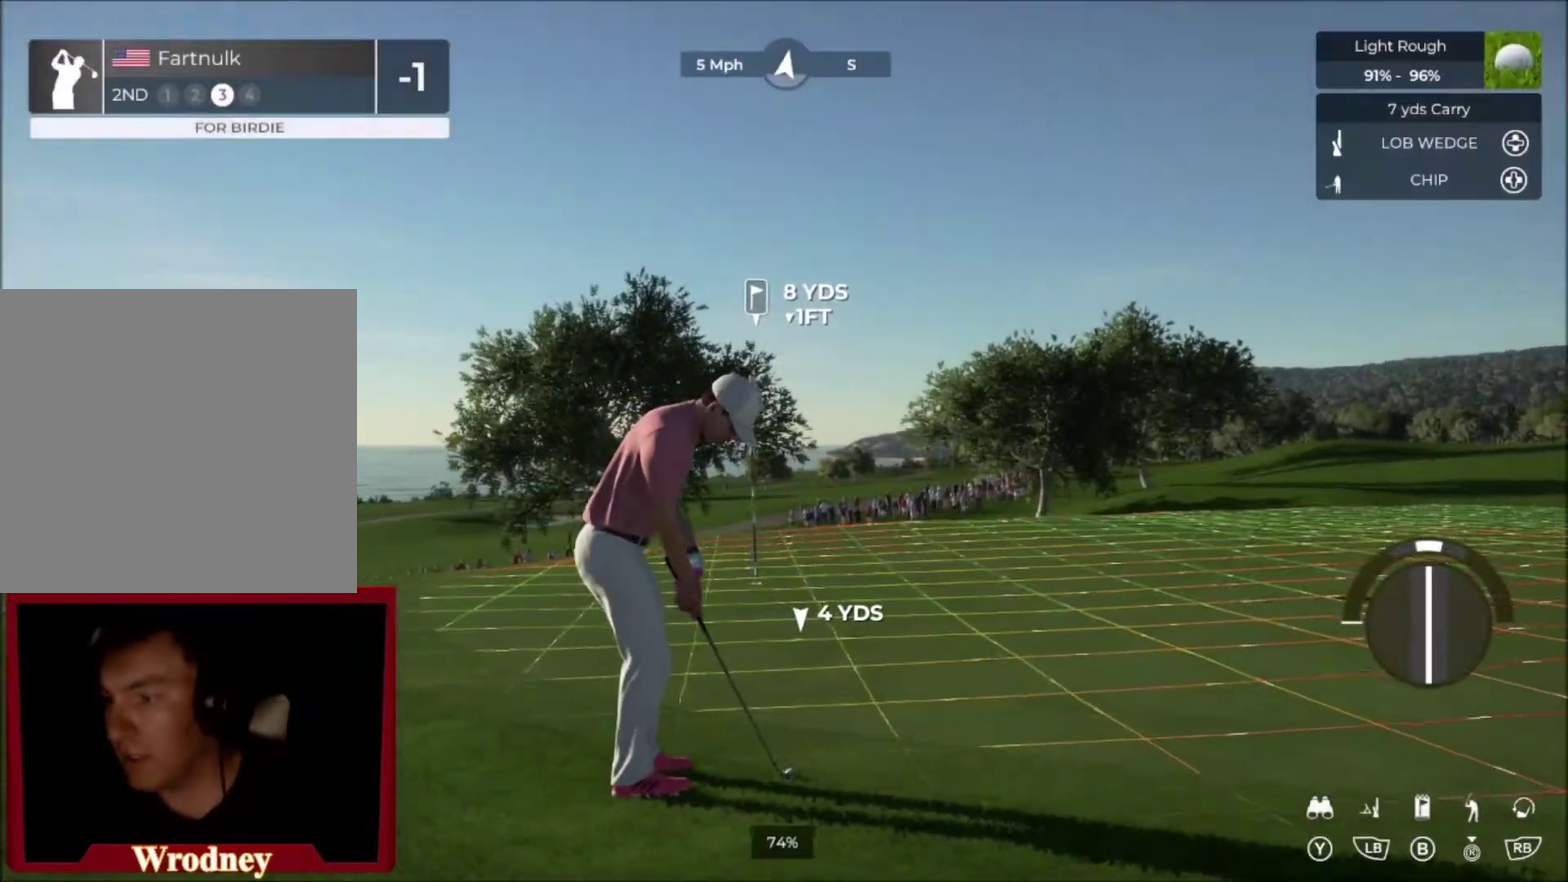
{"buttons": [], "left_stick": "down-right", "right_stick": "center", "events": [[401, "left_stick", "down-right"]]}
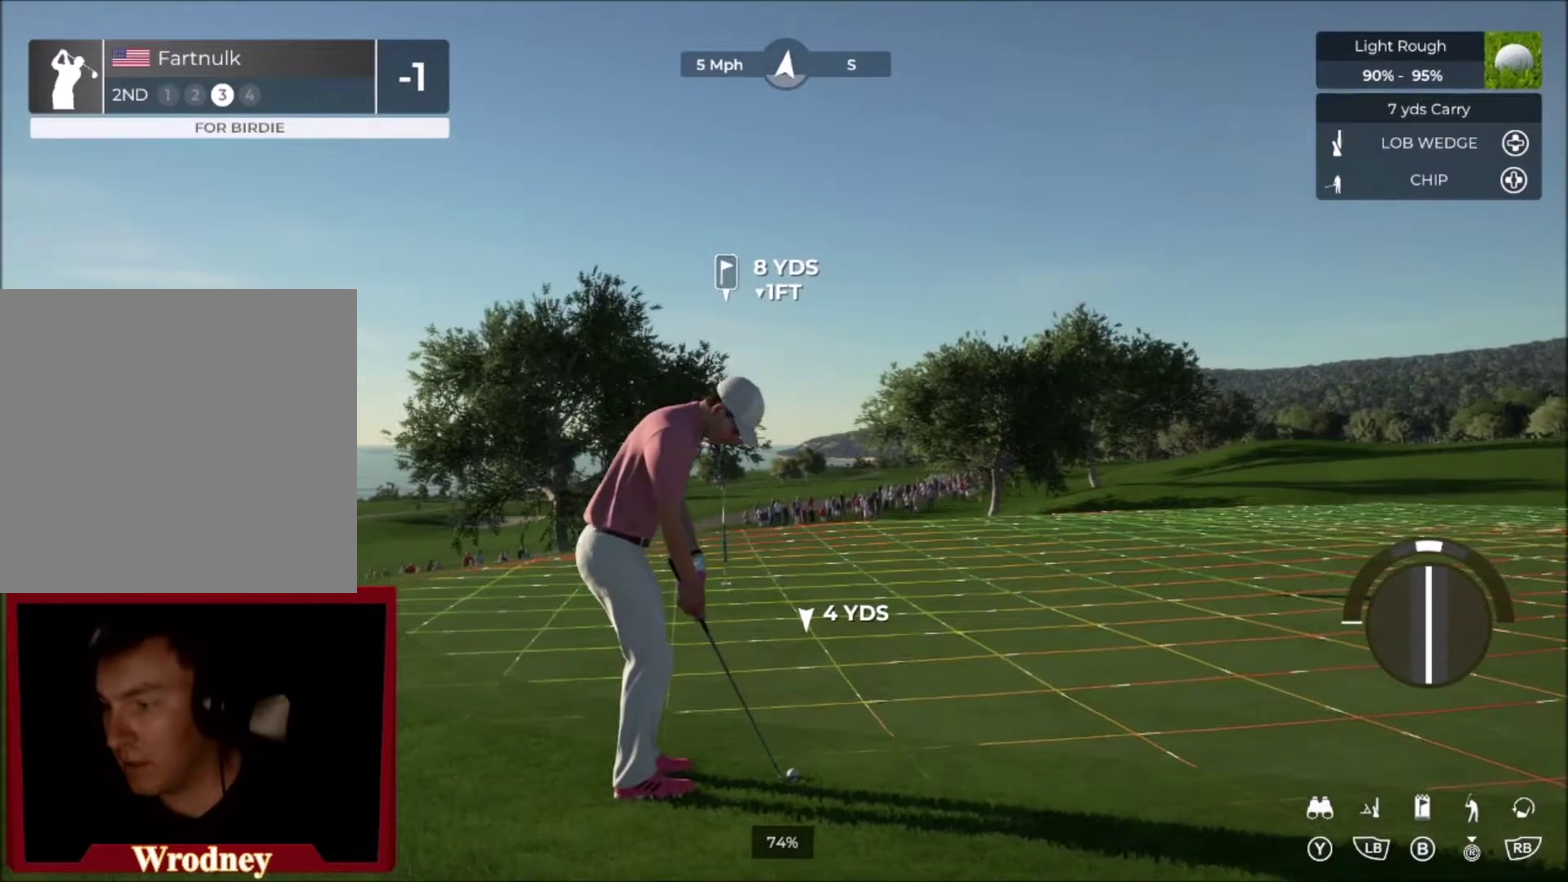
{"buttons": [], "left_stick": "down-right", "right_stick": "center", "events": []}
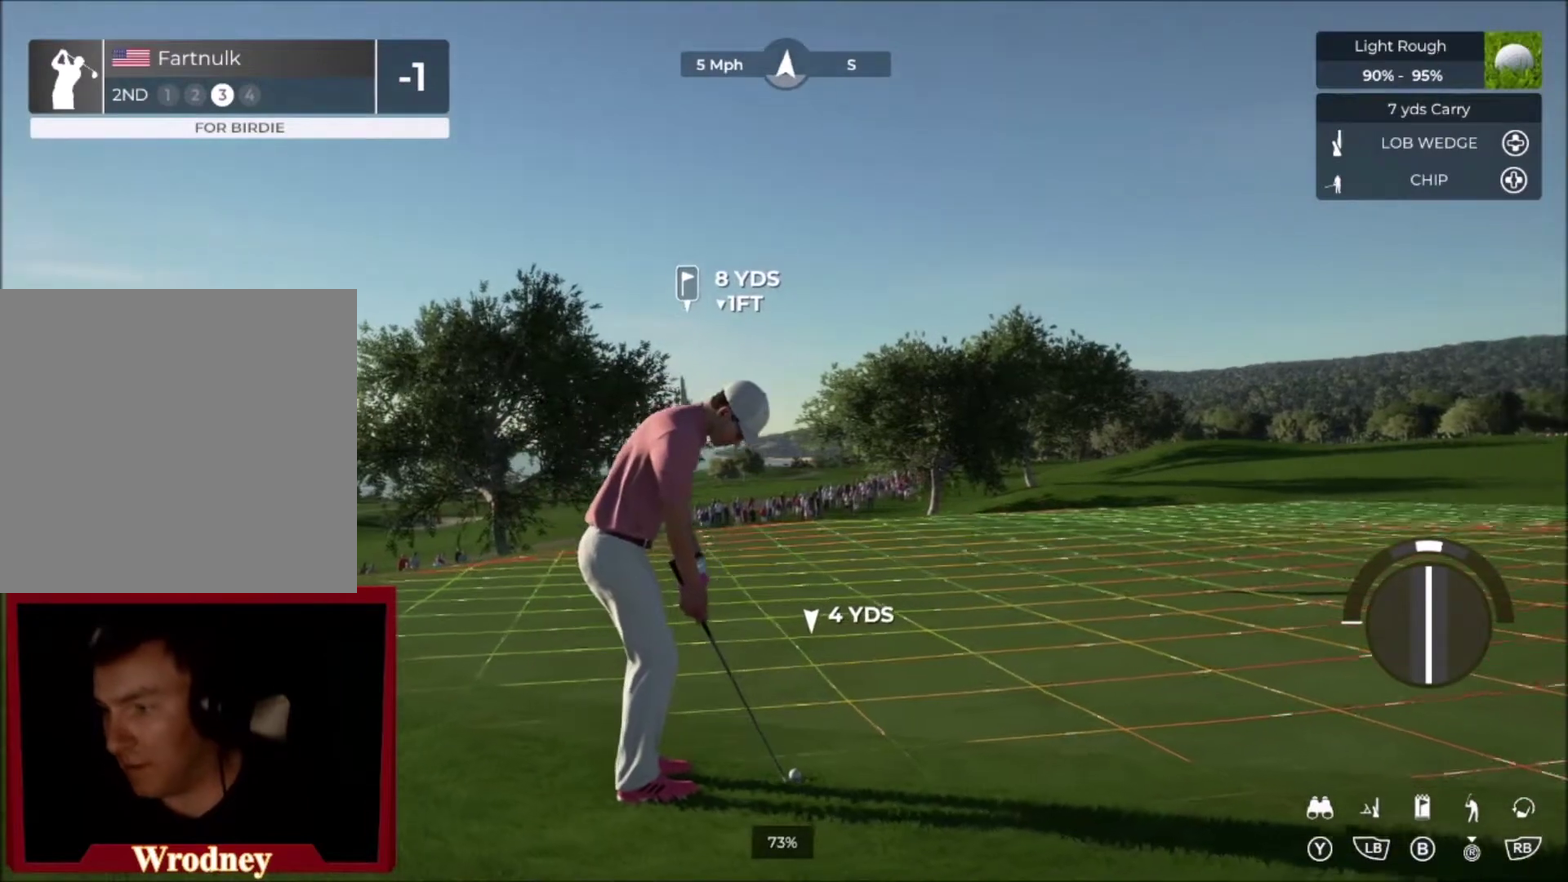
{"buttons": [], "left_stick": "center", "right_stick": "center", "events": [[34, "left_stick", "right"], [100, "left_stick", "center"]]}
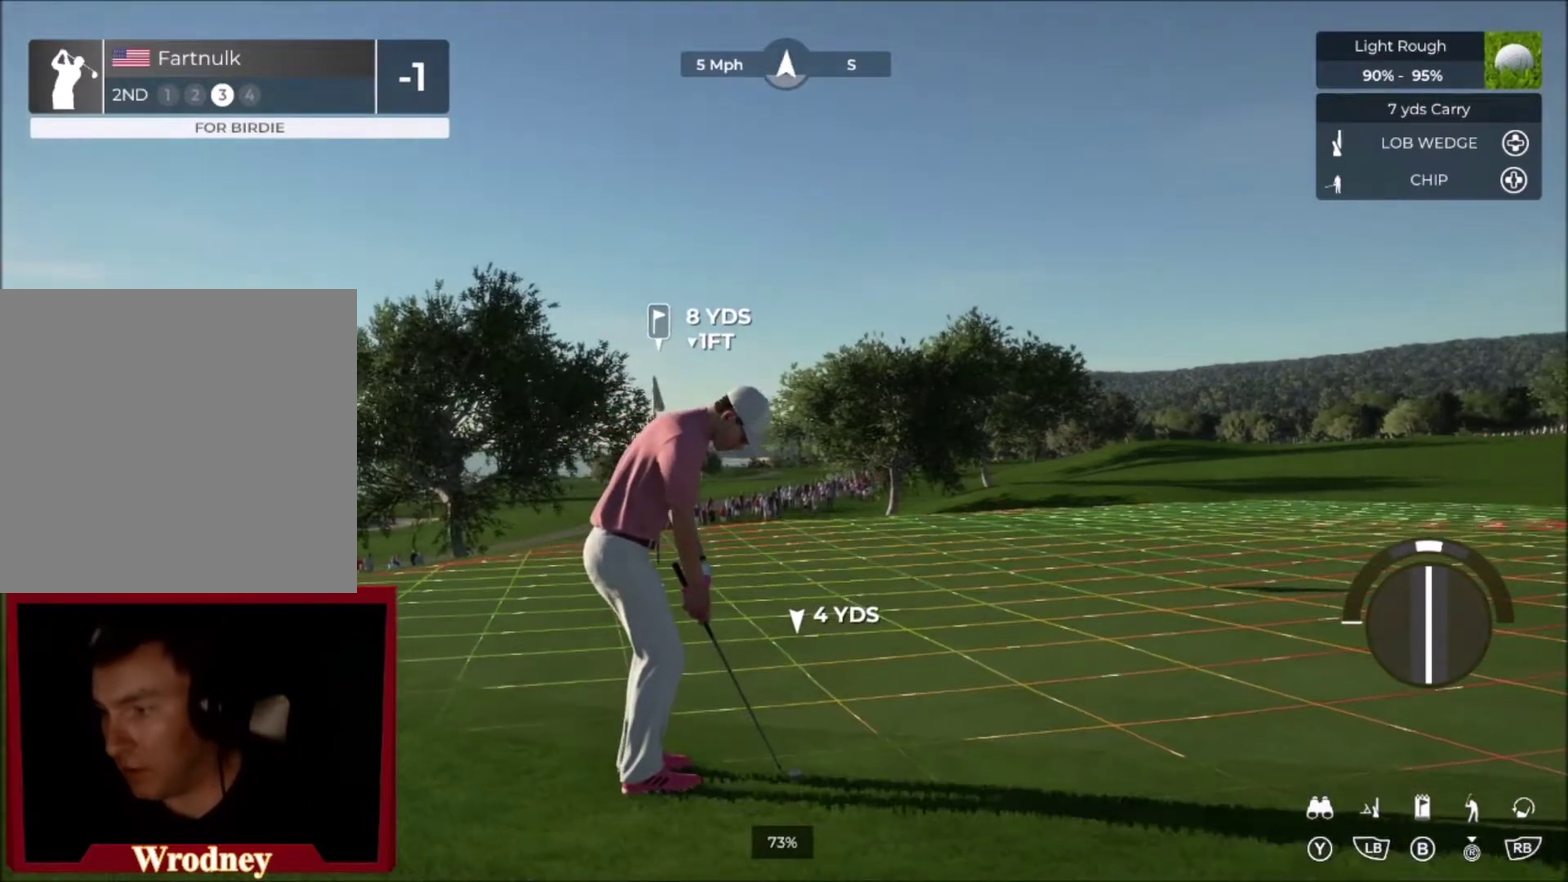
{"buttons": [], "left_stick": "center", "right_stick": "center", "events": []}
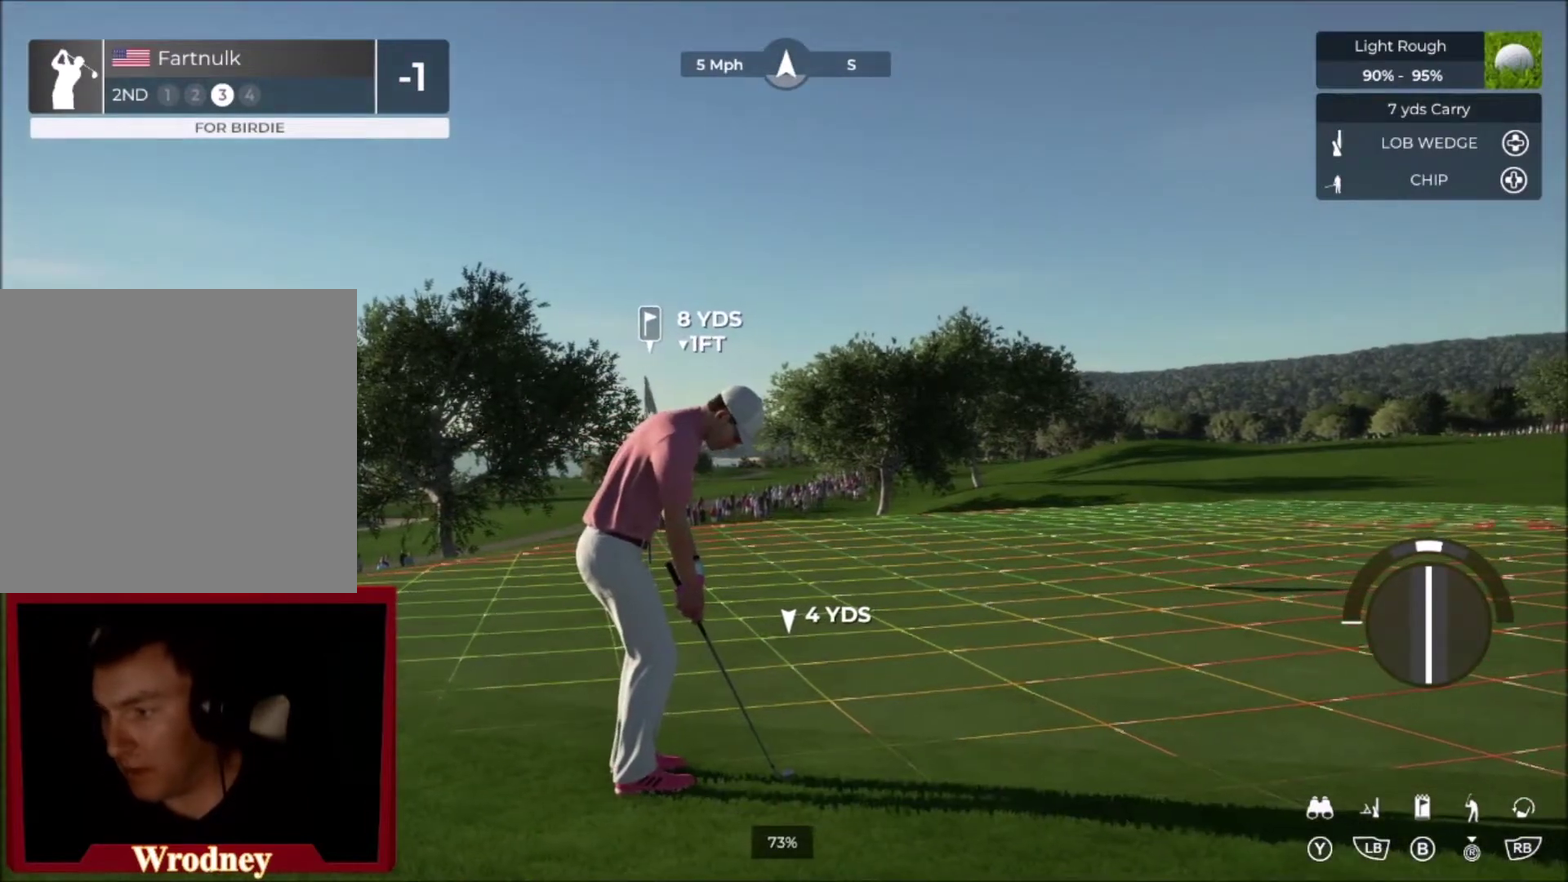
{"buttons": [], "left_stick": "center", "right_stick": "down", "events": [[301, "right_stick", "down"]]}